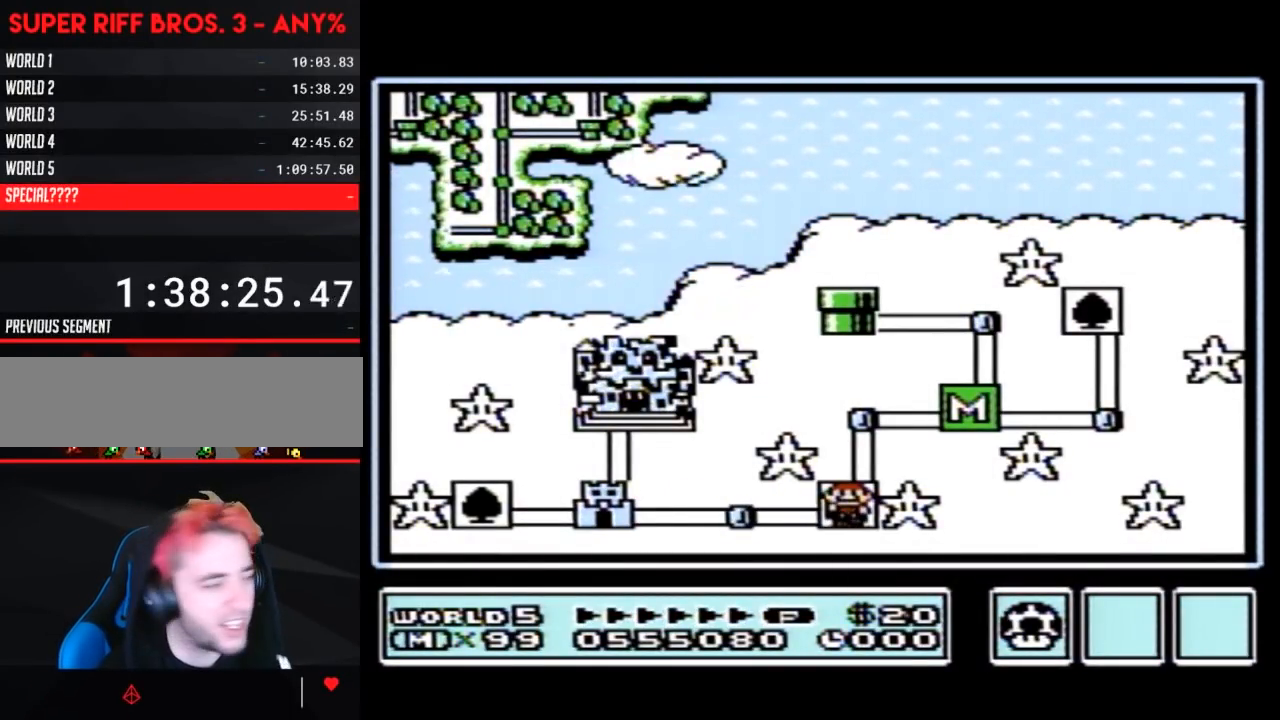
Gameplay with a controller (Nintendo layout); each line is a JSON object with the inputs held at the frame after it. "events" lists button and stick changes between this image and that frame as [ms after this image, input, new state], when the widget could be followed in between. Not read: L3 R3.
{"buttons": ["DPAD_LEFT"], "events": [[433, "DPAD_LEFT", "down"]]}
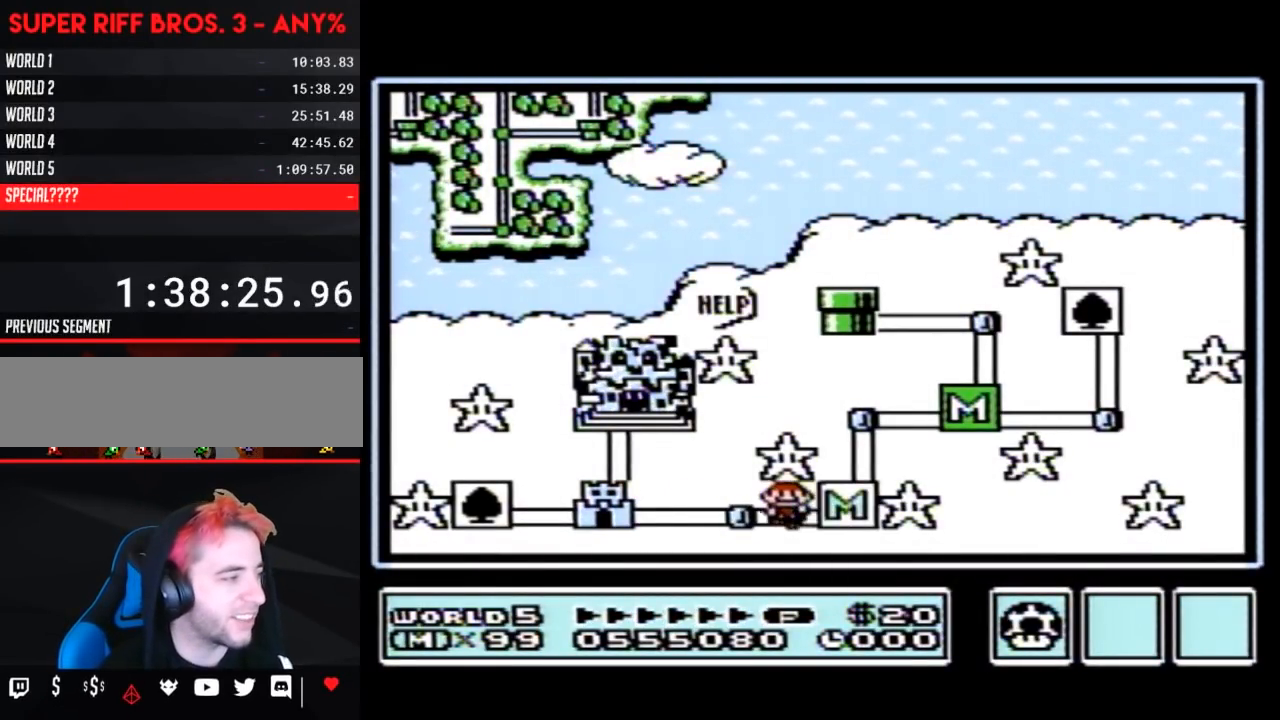
{"buttons": [], "events": [[217, "DPAD_LEFT", "up"], [283, "DPAD_LEFT", "down"], [500, "DPAD_LEFT", "up"]]}
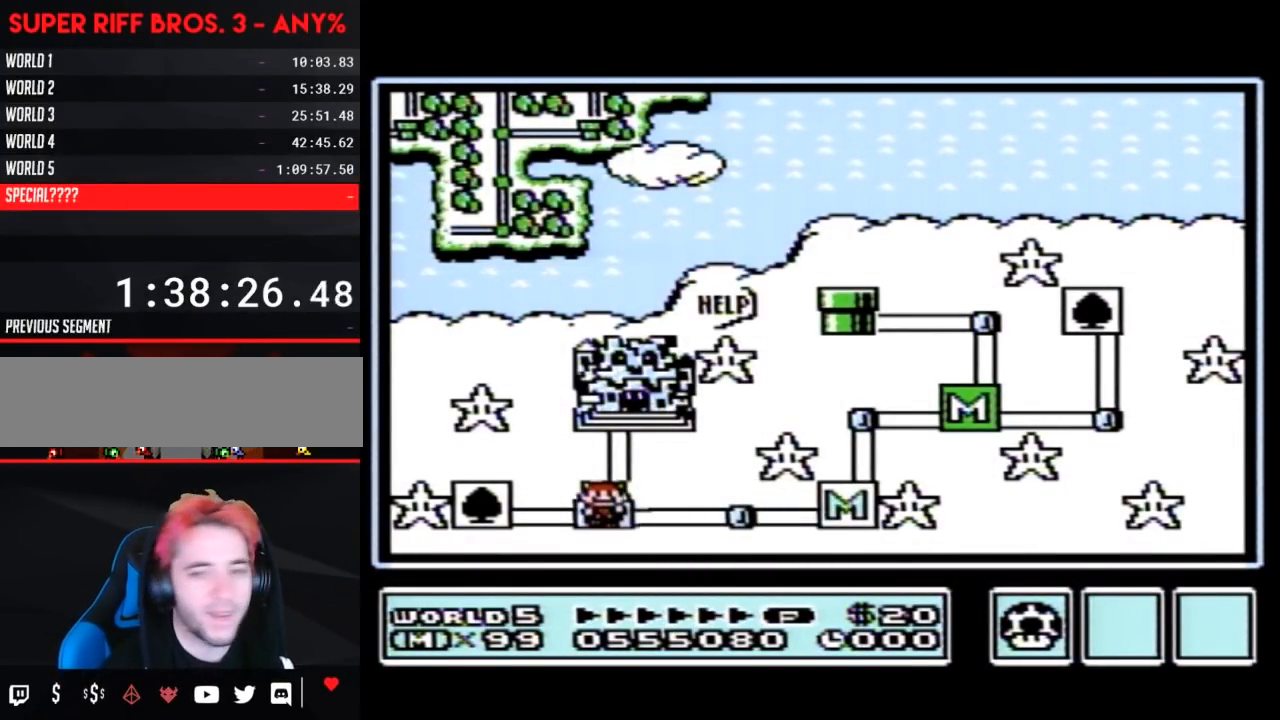
{"buttons": [], "events": []}
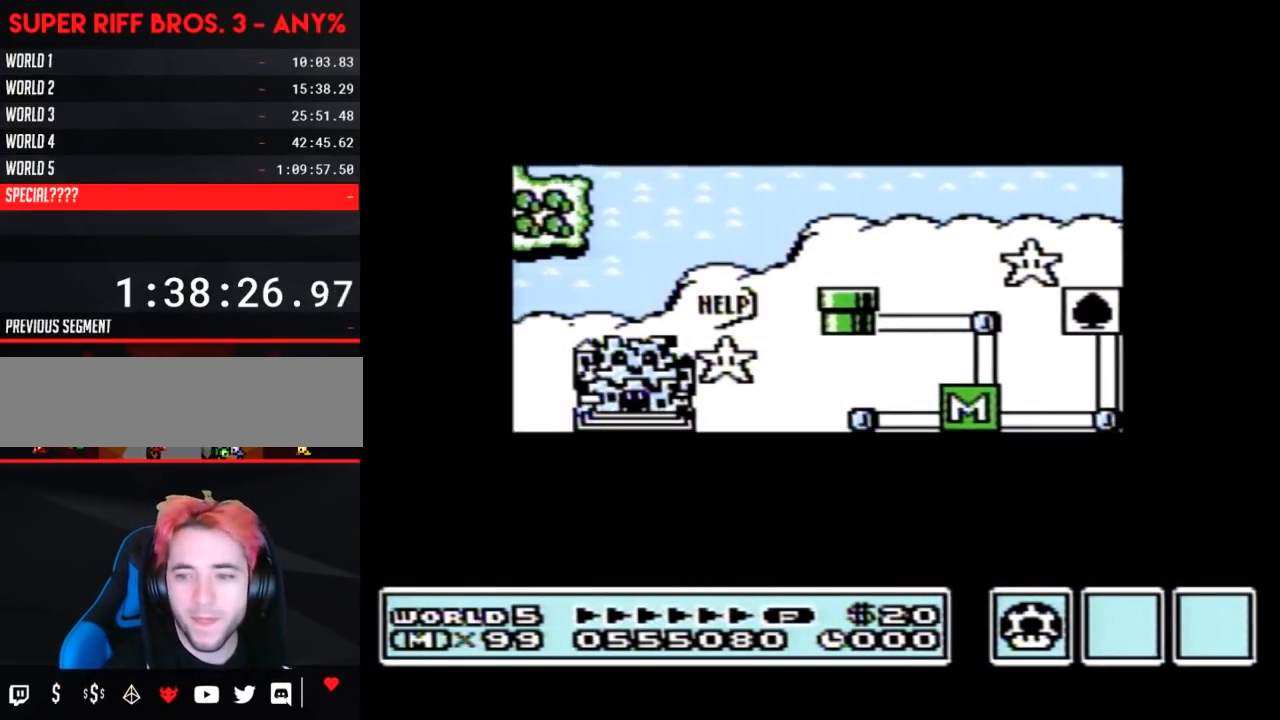
{"buttons": [], "events": []}
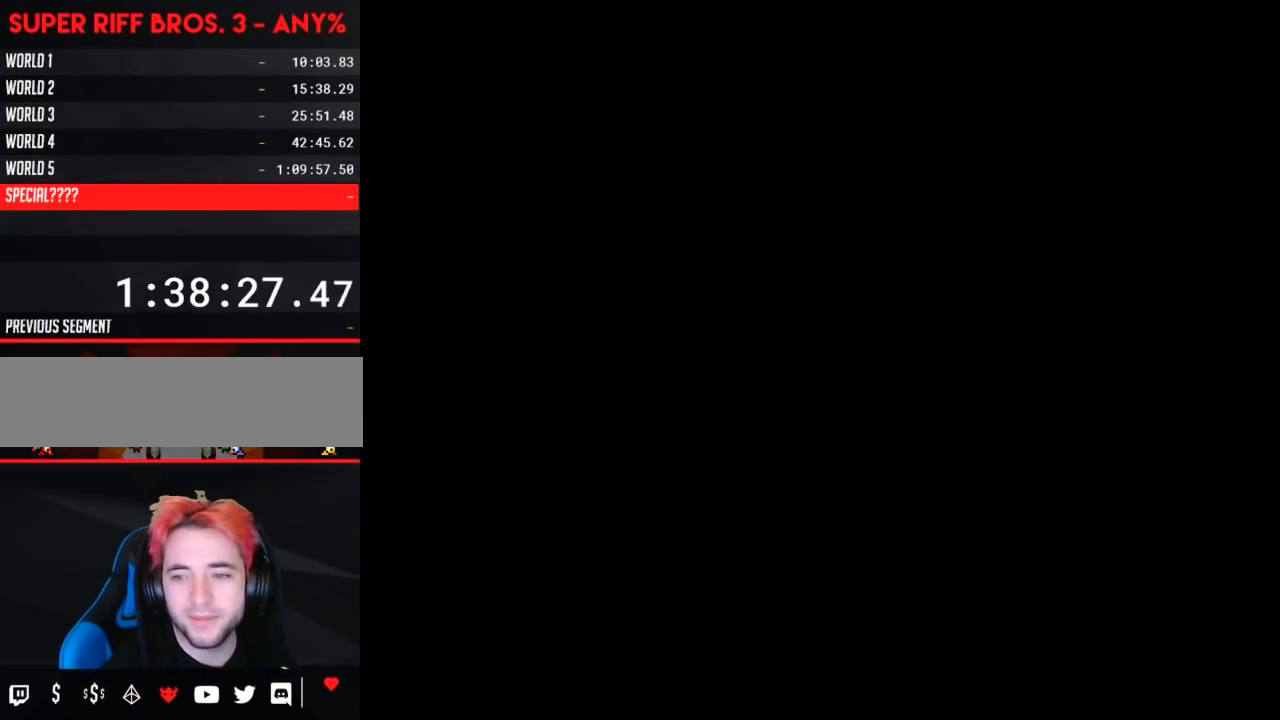
{"buttons": ["B", "DPAD_RIGHT"], "events": [[333, "A", "down"], [367, "A", "up"], [367, "B", "down"], [367, "DPAD_RIGHT", "down"]]}
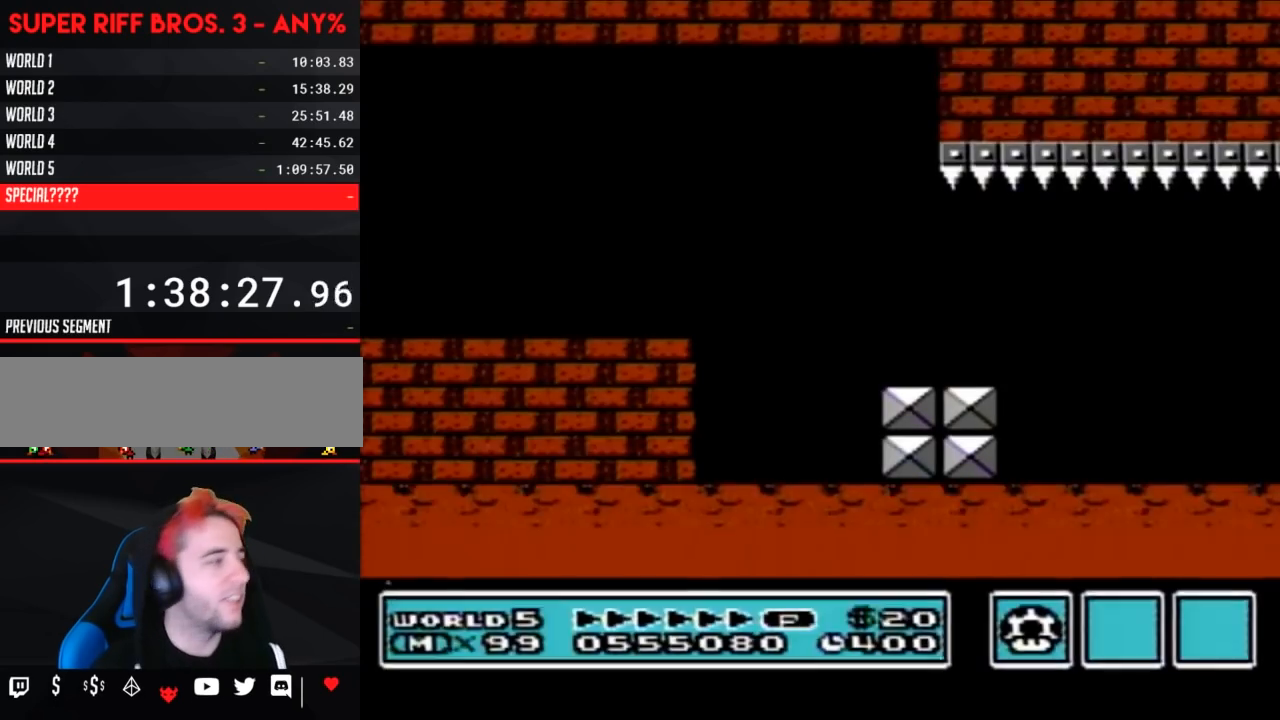
{"buttons": ["A", "B", "DPAD_RIGHT"], "events": [[467, "A", "down"]]}
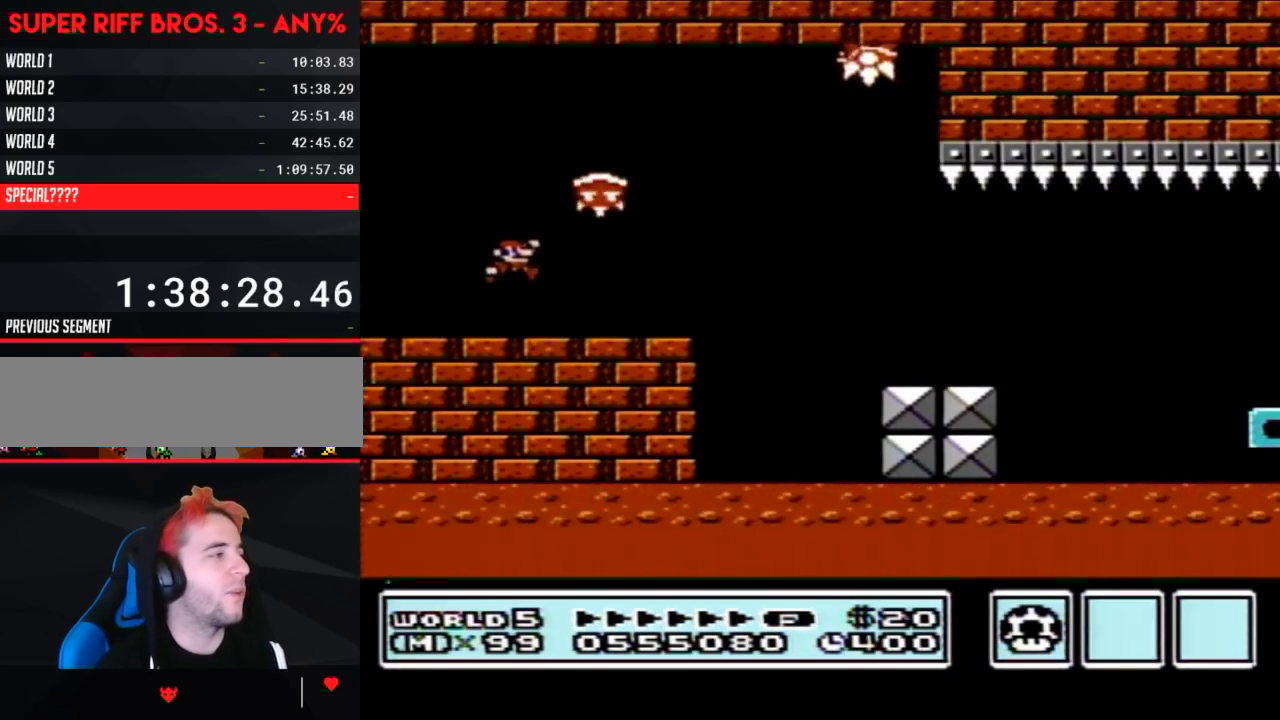
{"buttons": ["B", "DPAD_RIGHT"], "events": [[267, "A", "up"]]}
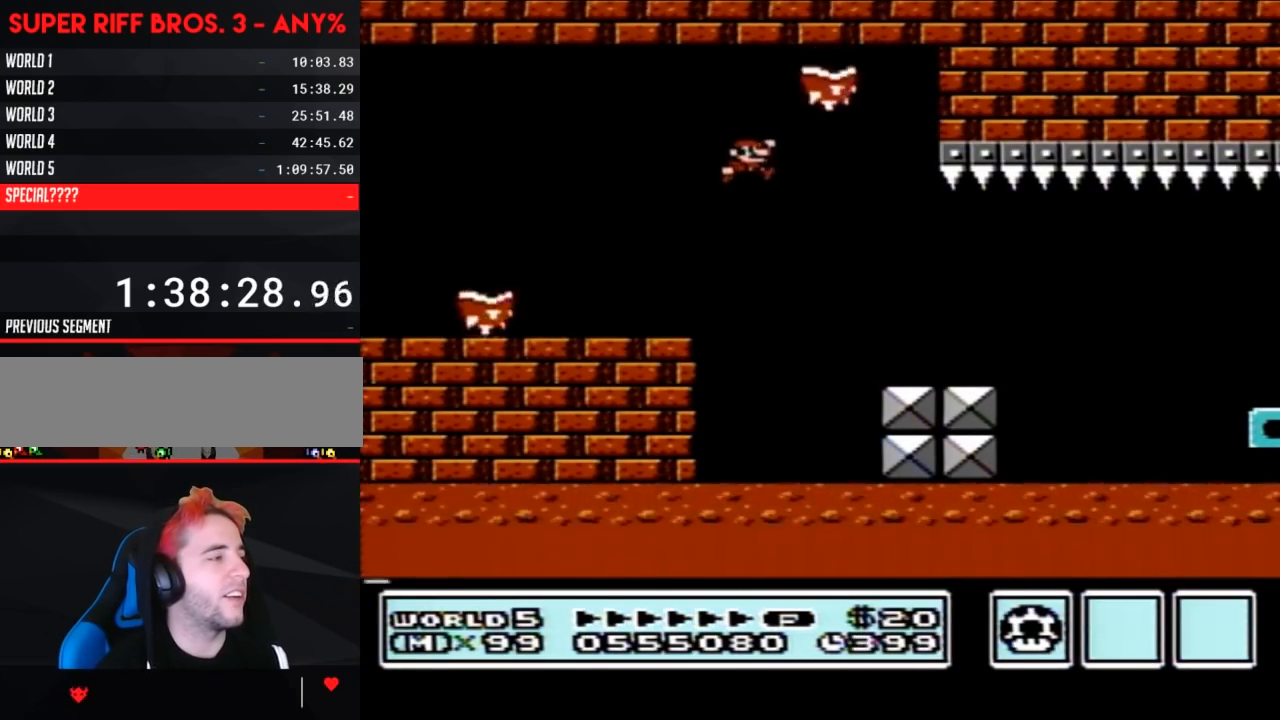
{"buttons": ["B", "DPAD_RIGHT"], "events": [[433, "A", "down"], [500, "A", "up"]]}
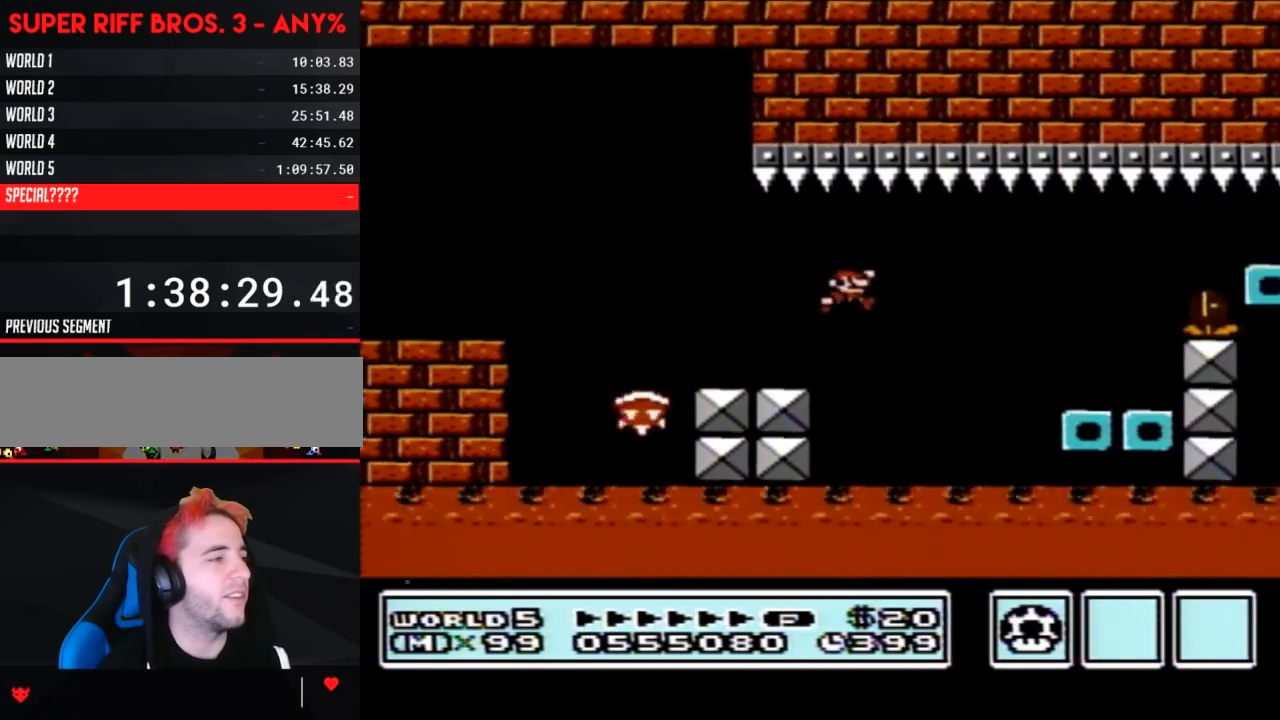
{"buttons": ["B"], "events": [[183, "DPAD_RIGHT", "up"], [267, "DPAD_LEFT", "down"], [433, "DPAD_LEFT", "up"]]}
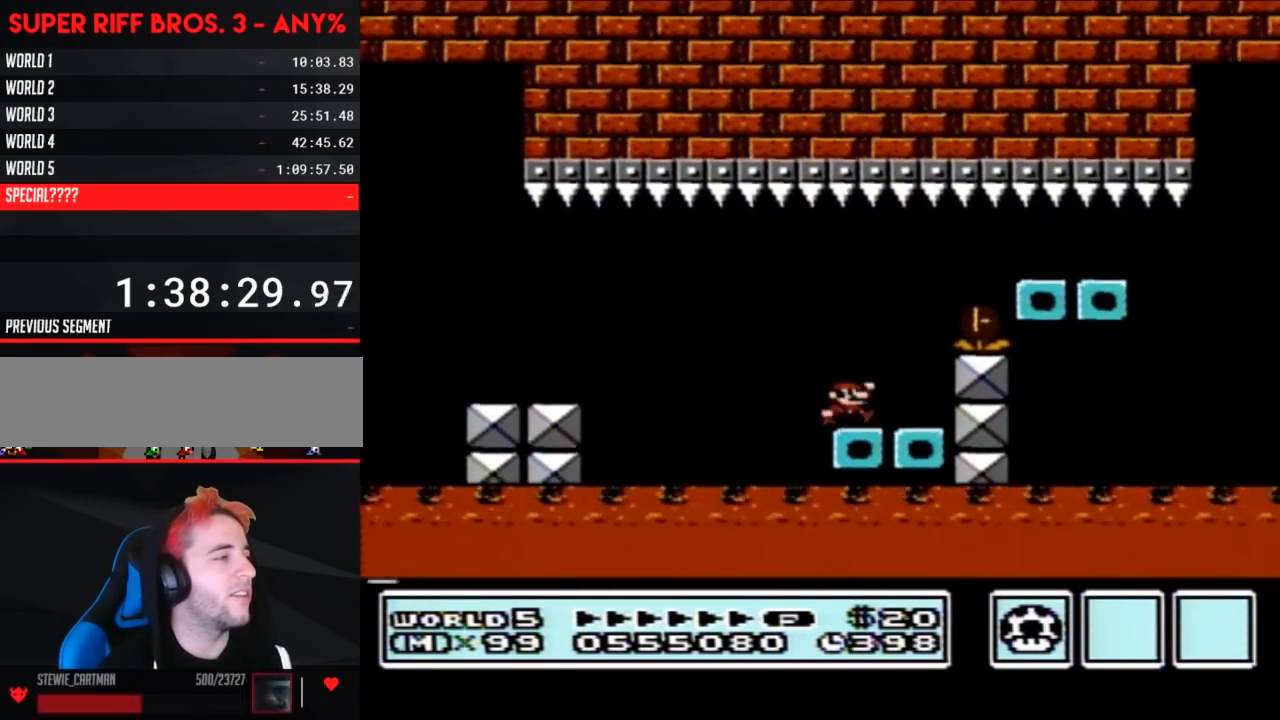
{"buttons": ["B", "DPAD_LEFT"], "events": [[17, "DPAD_RIGHT", "down"], [50, "A", "down"], [217, "A", "up"], [267, "DPAD_RIGHT", "up"], [367, "DPAD_LEFT", "down"]]}
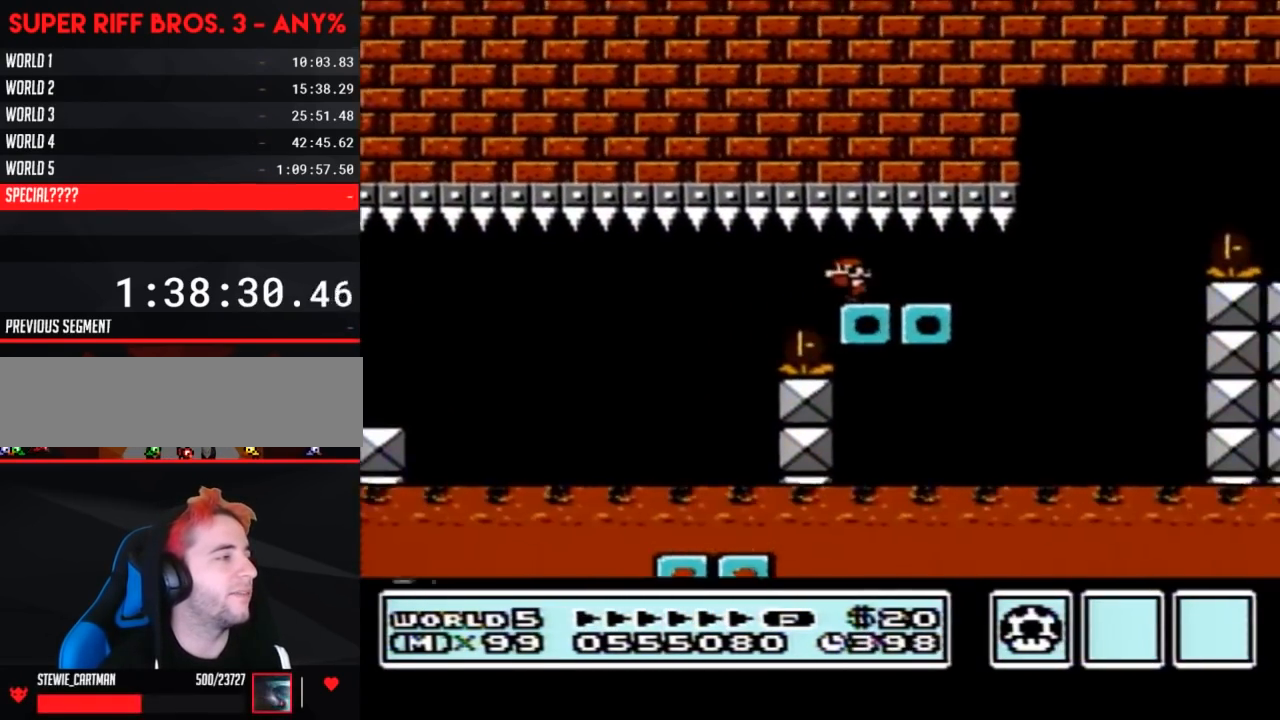
{"buttons": ["B", "DPAD_RIGHT"], "events": [[117, "DPAD_LEFT", "up"], [183, "DPAD_RIGHT", "down"]]}
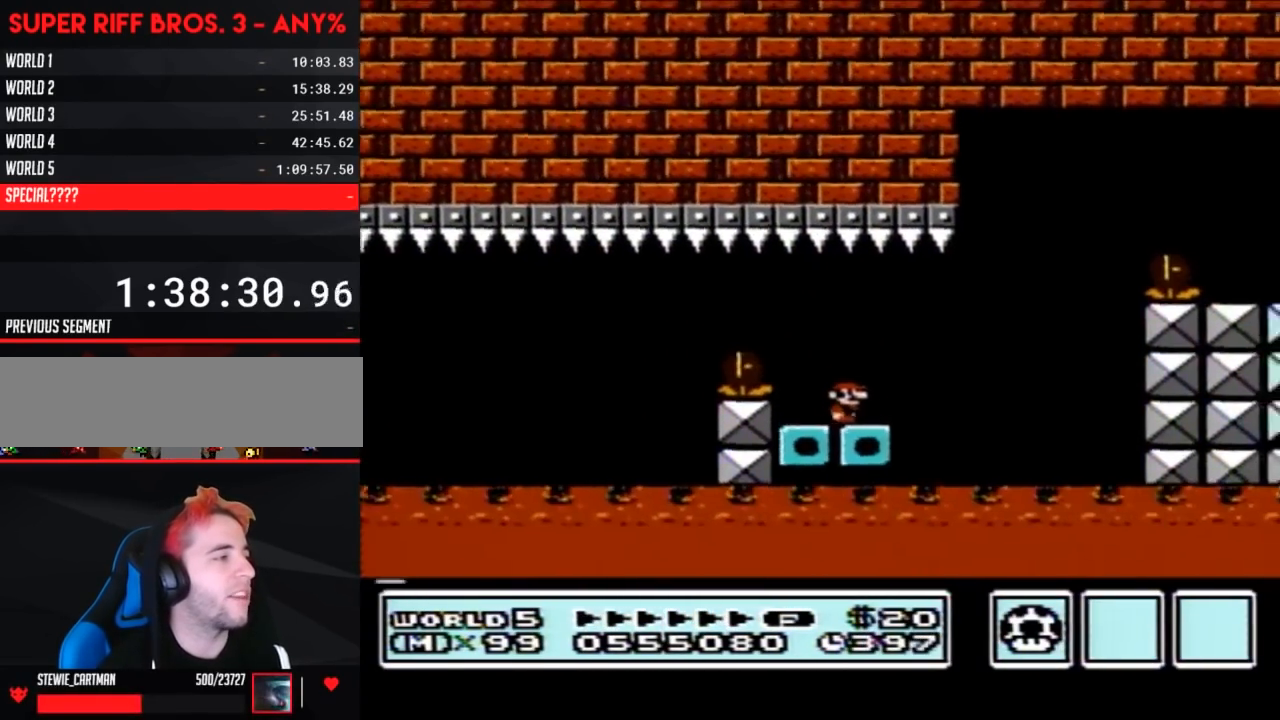
{"buttons": ["A", "B", "DPAD_RIGHT"], "events": [[150, "A", "down"]]}
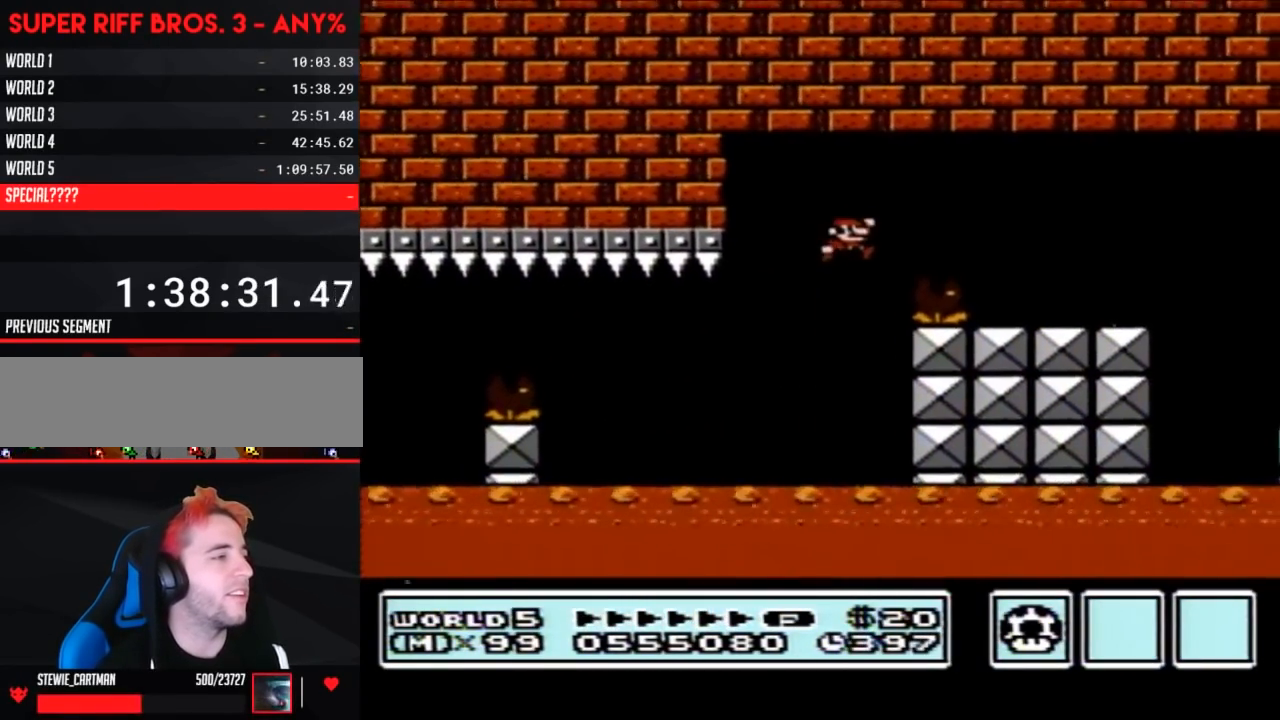
{"buttons": ["B", "DPAD_RIGHT"], "events": [[50, "A", "up"]]}
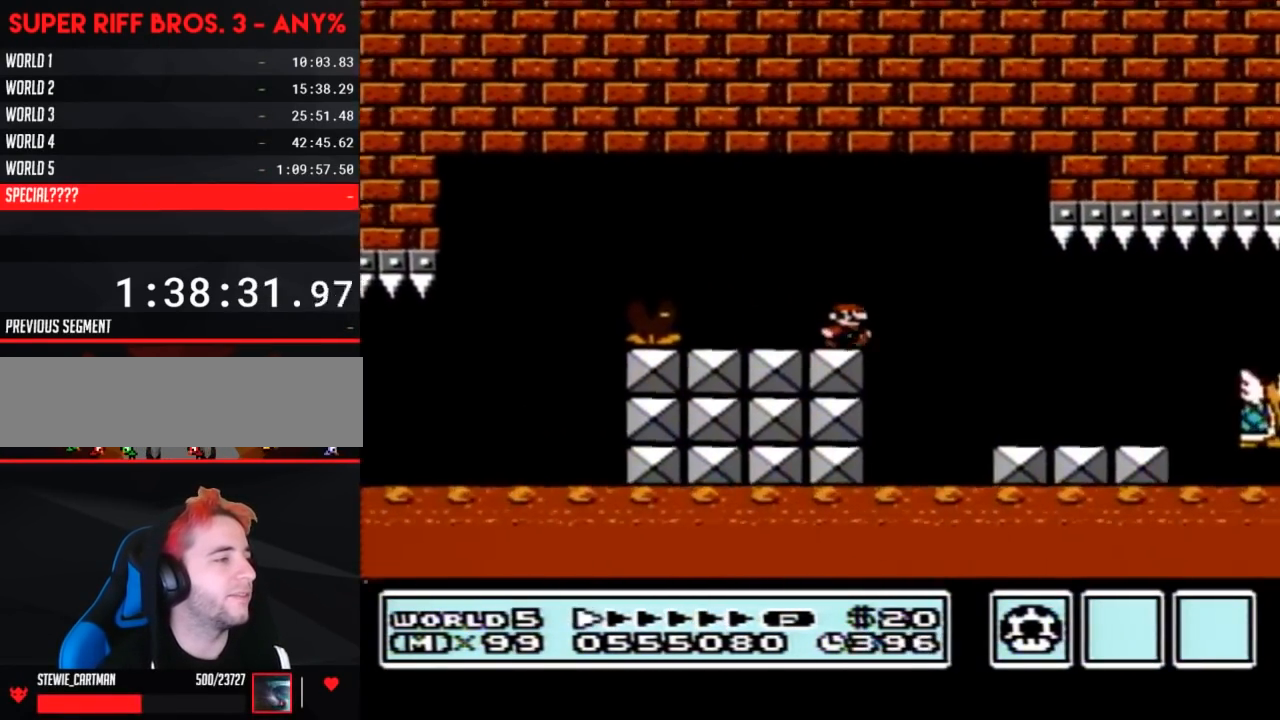
{"buttons": ["B", "DPAD_RIGHT"], "events": []}
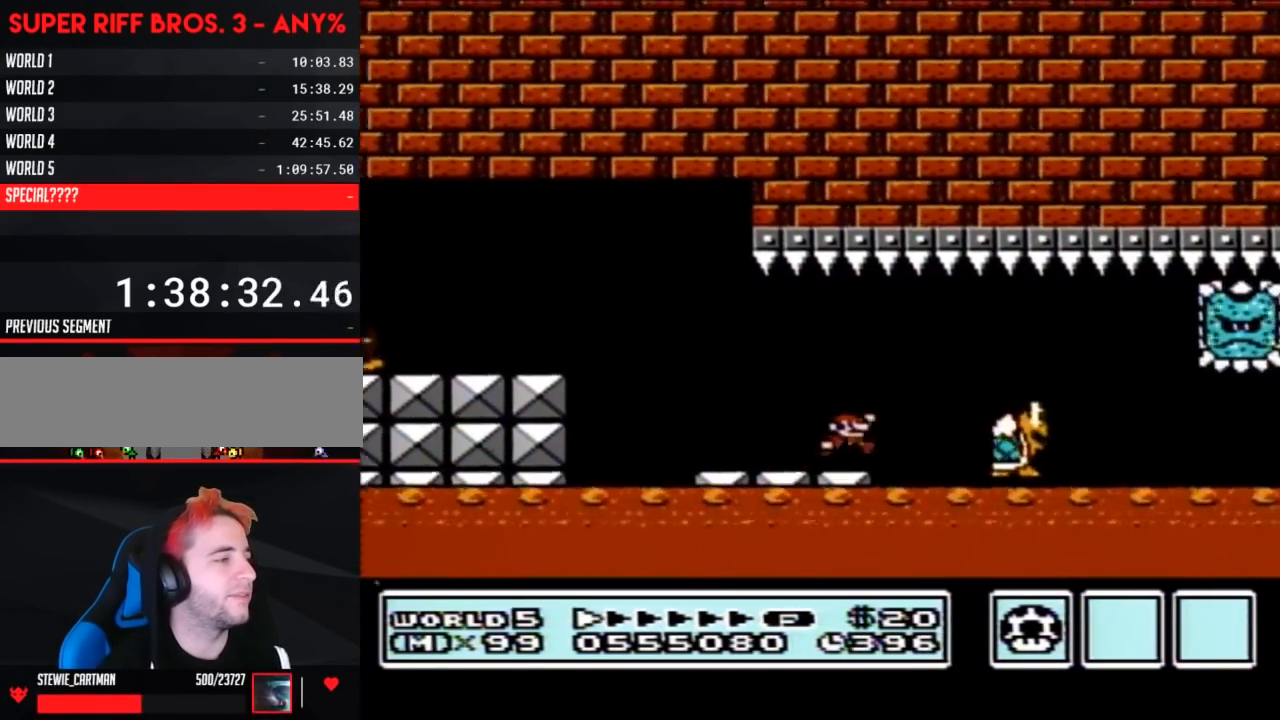
{"buttons": ["B", "DPAD_LEFT"], "events": [[50, "A", "down"], [117, "A", "up"], [467, "DPAD_LEFT", "down"], [467, "DPAD_RIGHT", "up"]]}
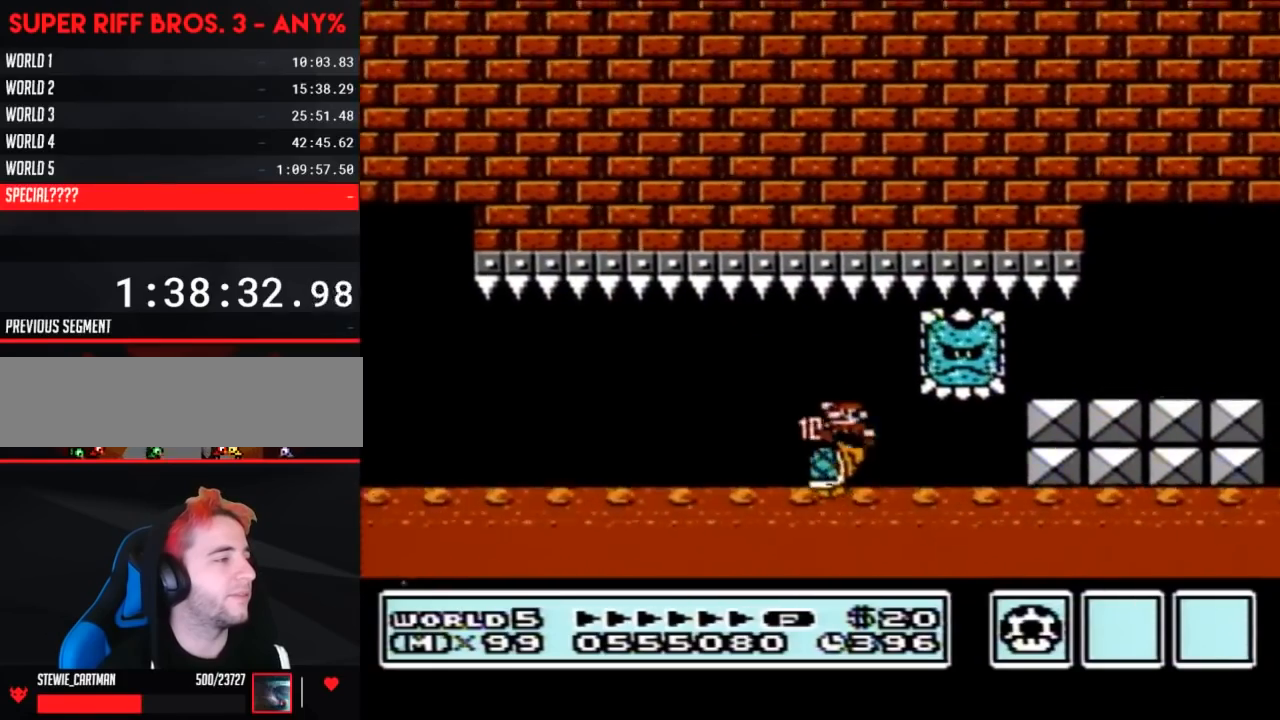
{"buttons": ["B", "DPAD_RIGHT"], "events": [[17, "DPAD_DOWN", "down"], [50, "DPAD_DOWN", "up"], [50, "DPAD_LEFT", "up"], [83, "DPAD_RIGHT", "down"]]}
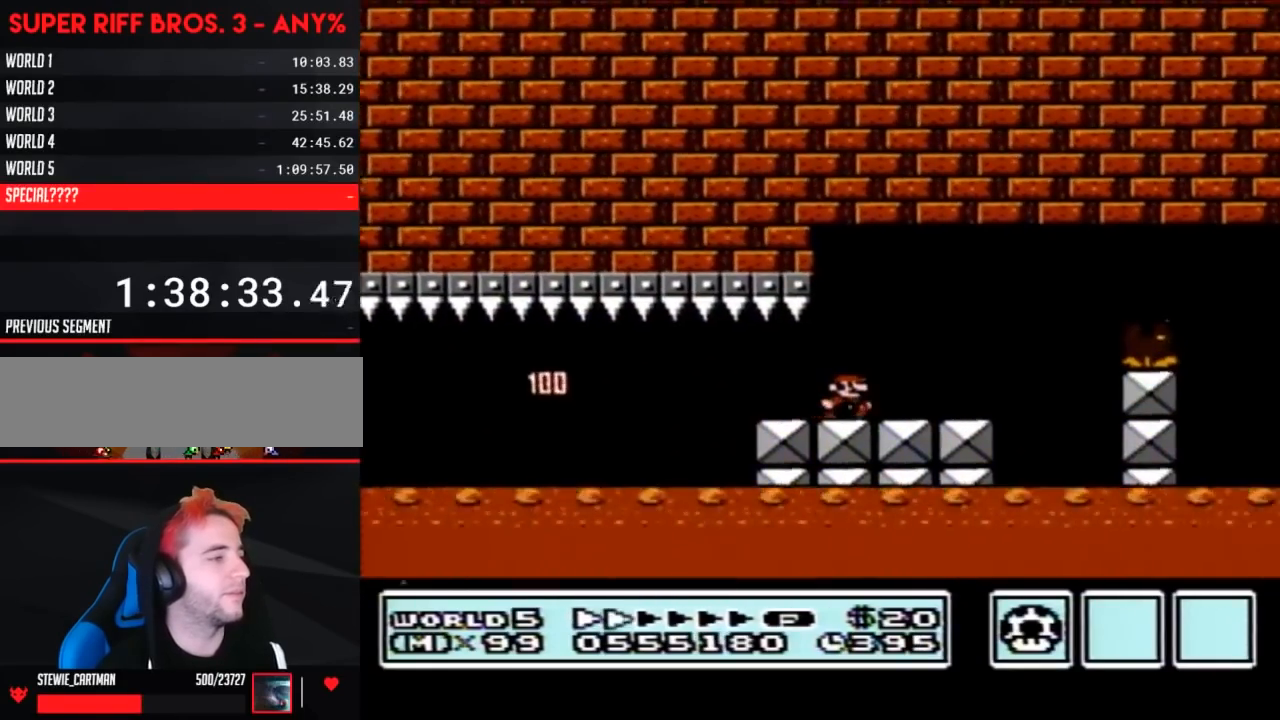
{"buttons": ["B", "DPAD_RIGHT"], "events": [[267, "A", "down"], [400, "A", "up"]]}
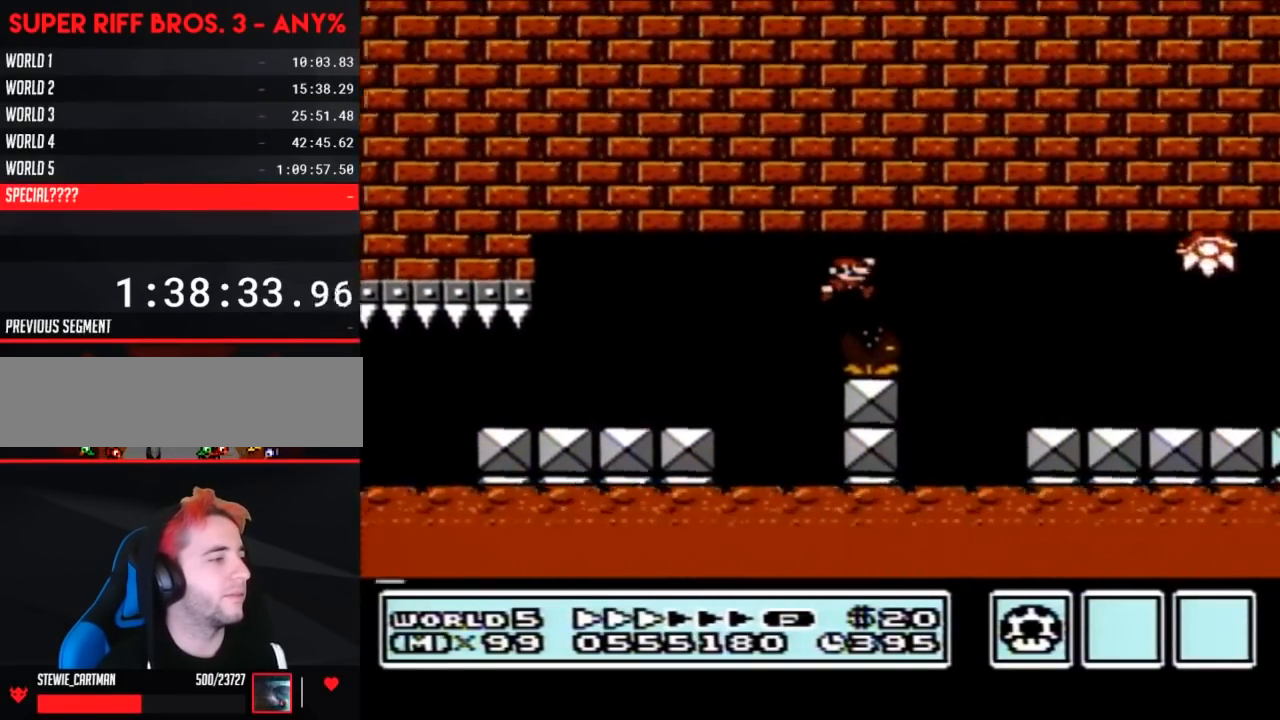
{"buttons": ["B"], "events": [[300, "DPAD_RIGHT", "up"], [367, "DPAD_LEFT", "down"], [433, "A", "down"], [467, "DPAD_LEFT", "up"], [500, "A", "up"]]}
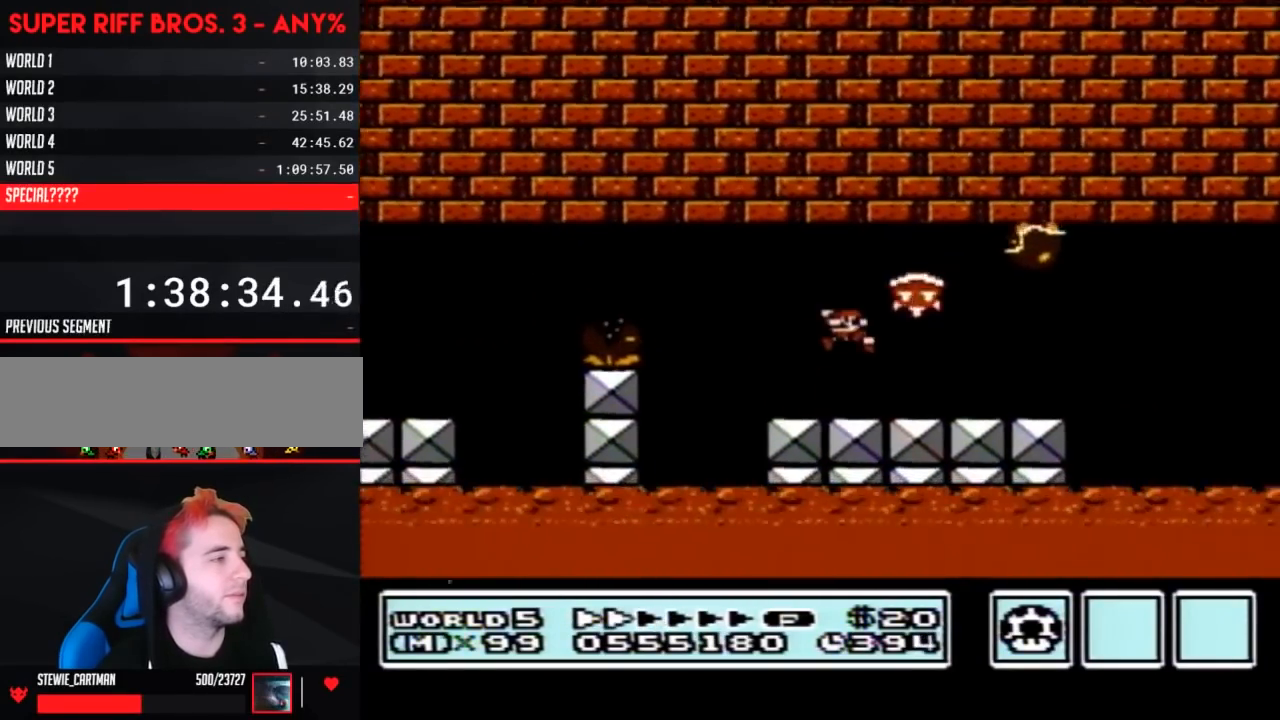
{"buttons": ["B", "DPAD_LEFT"], "events": [[183, "DPAD_LEFT", "down"], [433, "A", "down"], [500, "A", "up"]]}
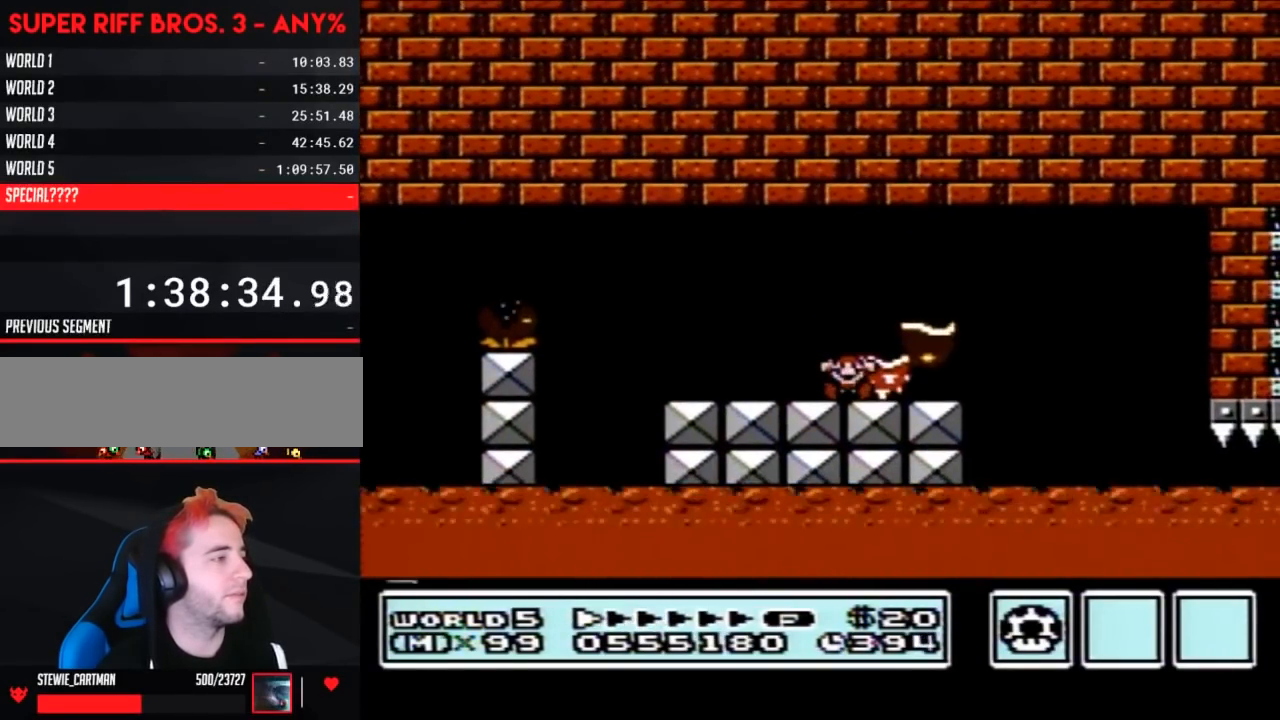
{"buttons": [], "events": [[50, "DPAD_LEFT", "up"], [217, "B", "up"]]}
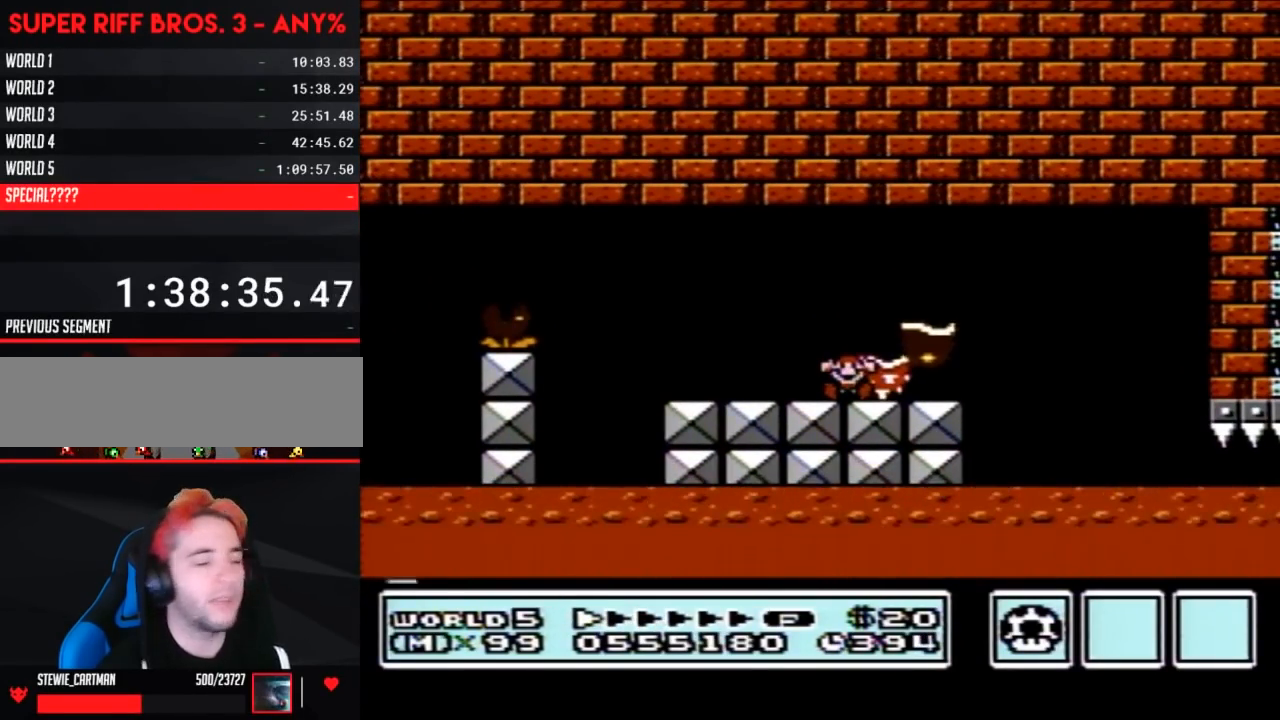
{"buttons": [], "events": []}
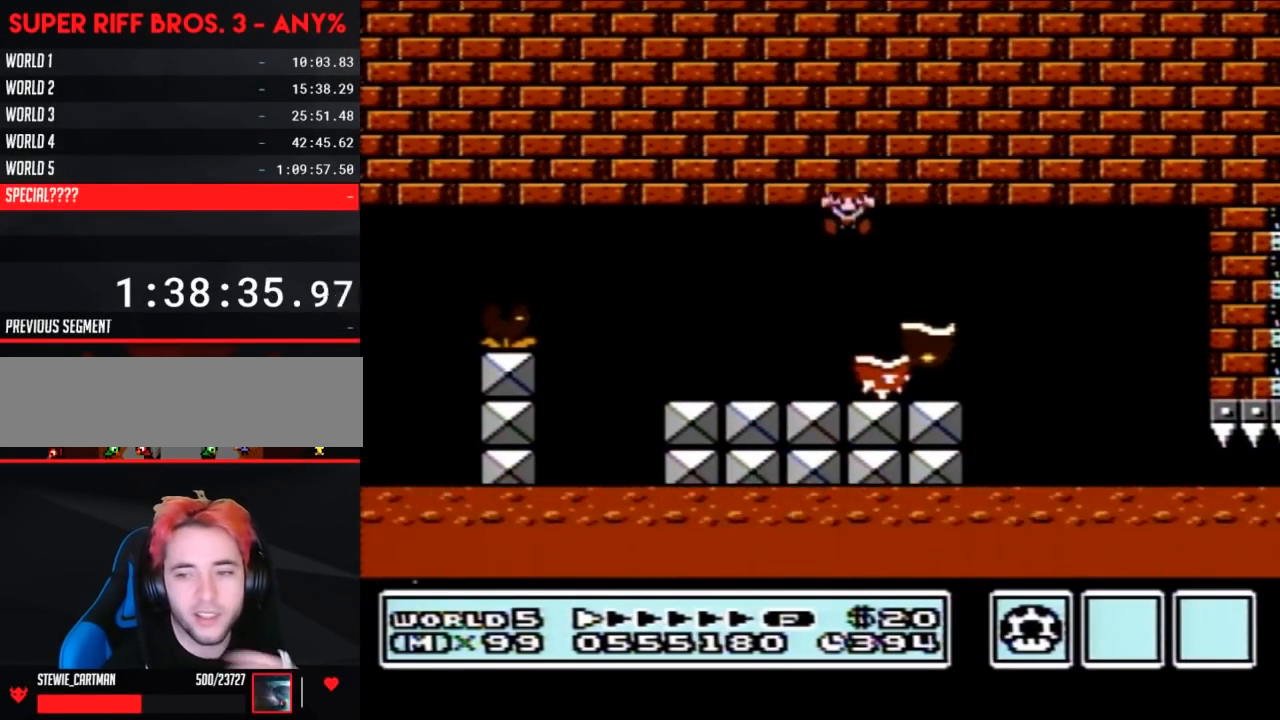
{"buttons": [], "events": []}
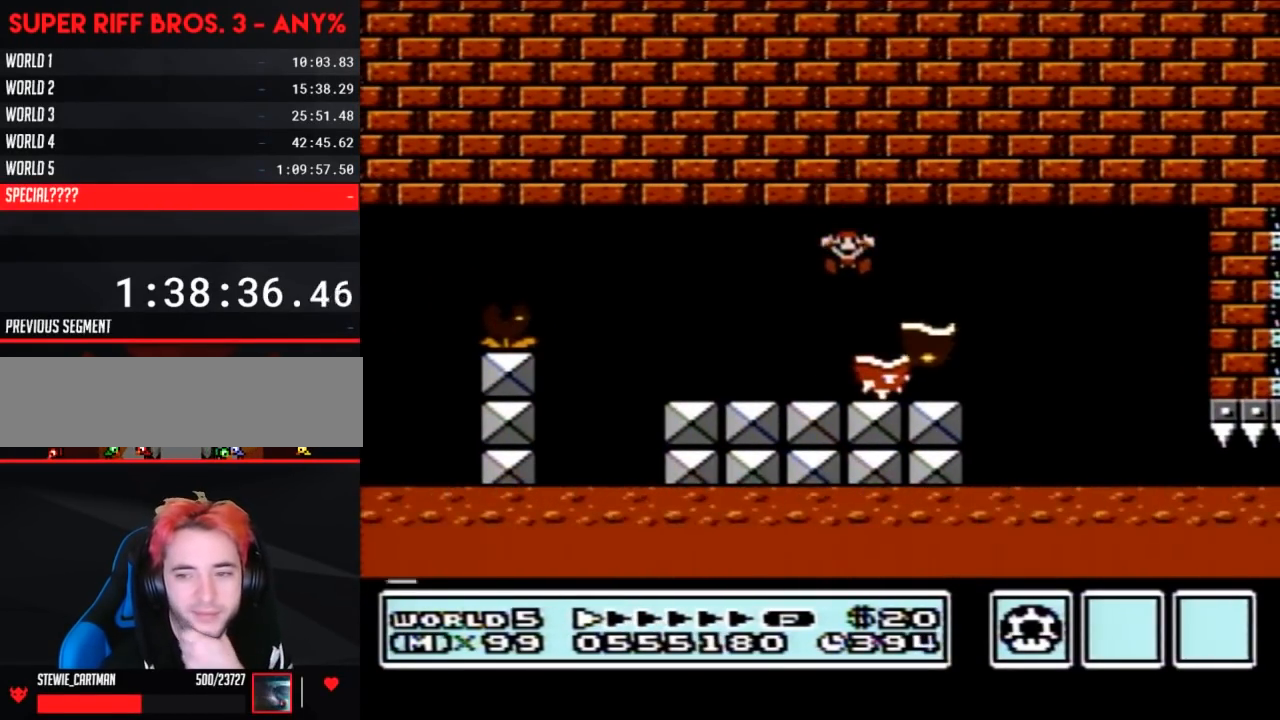
{"buttons": [], "events": []}
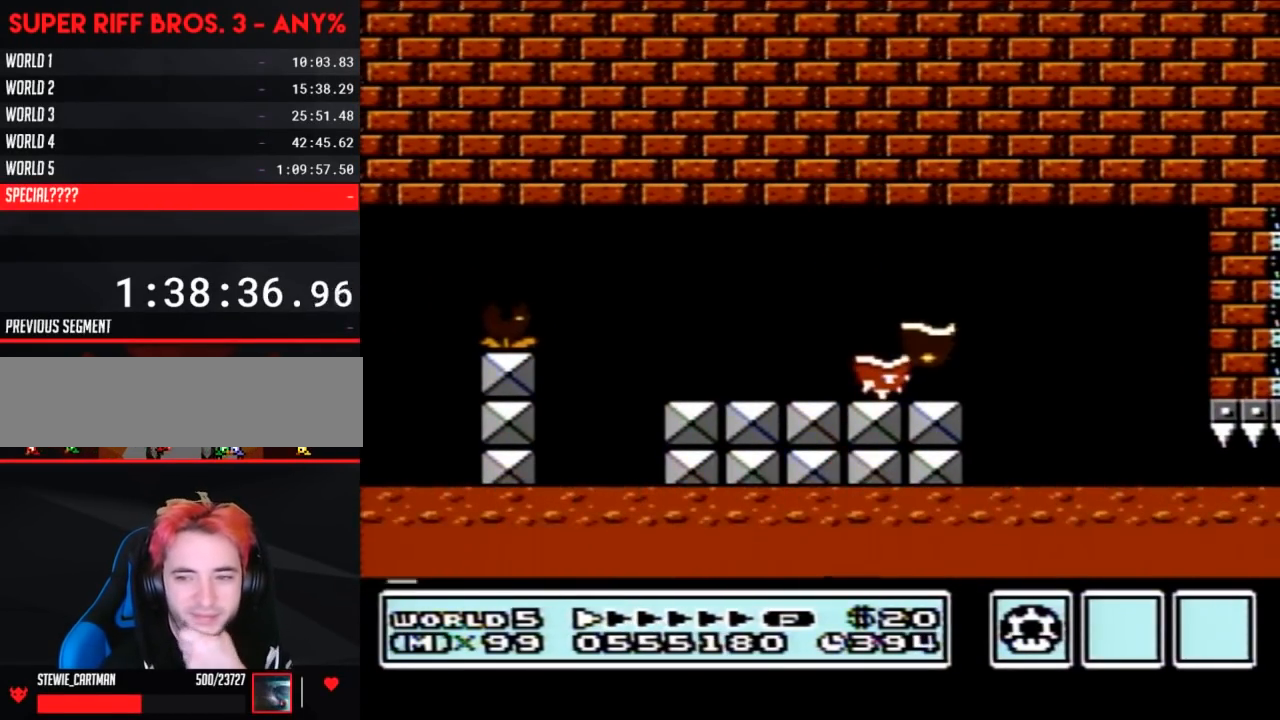
{"buttons": [], "events": []}
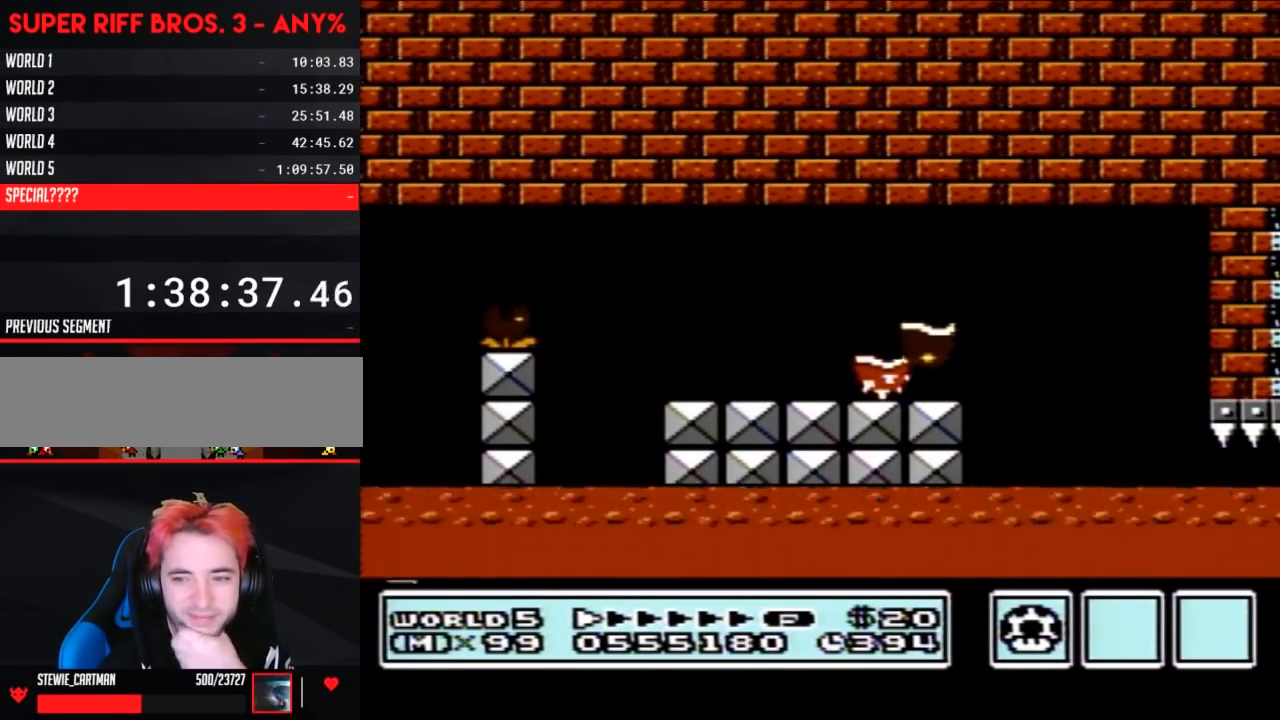
{"buttons": [], "events": []}
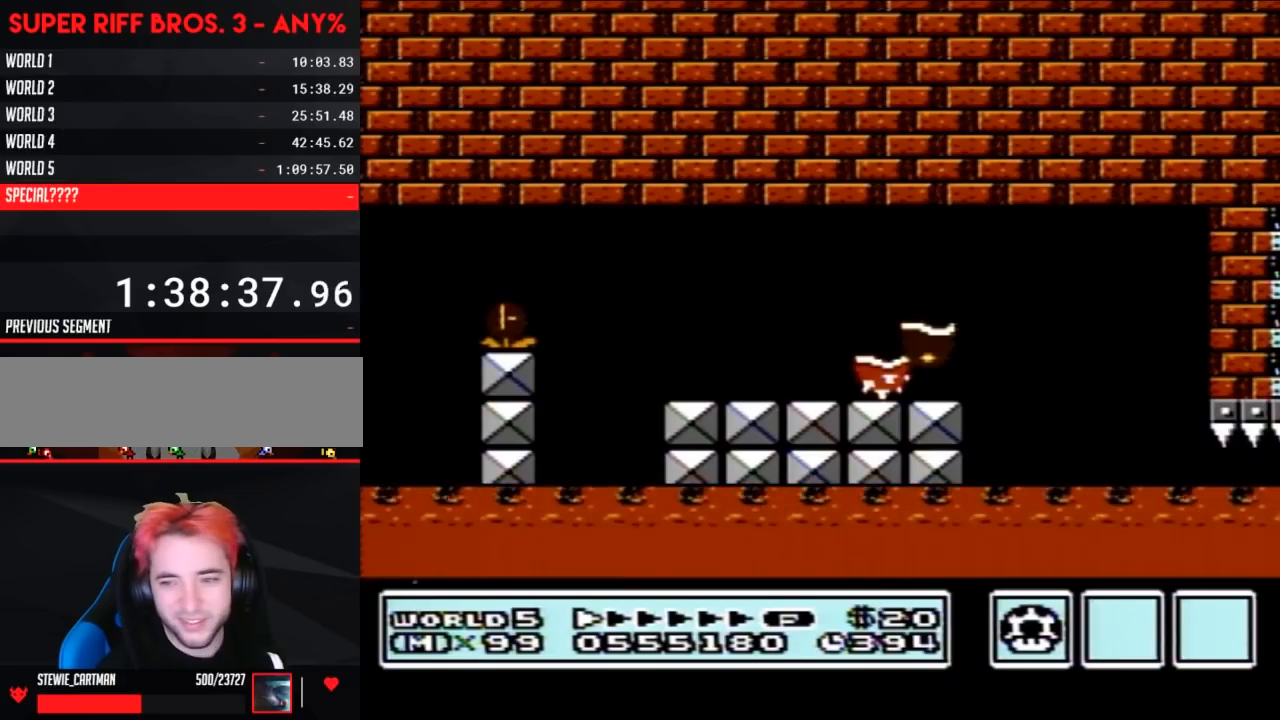
{"buttons": [], "events": []}
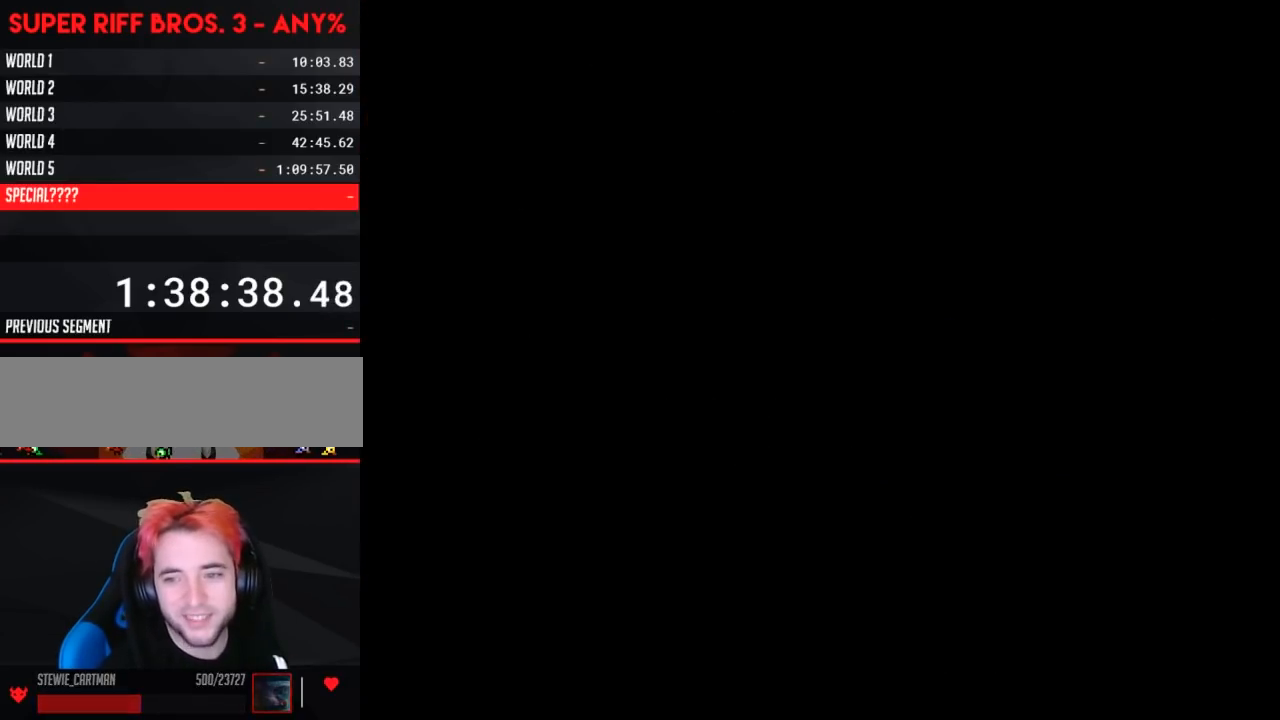
{"buttons": [], "events": []}
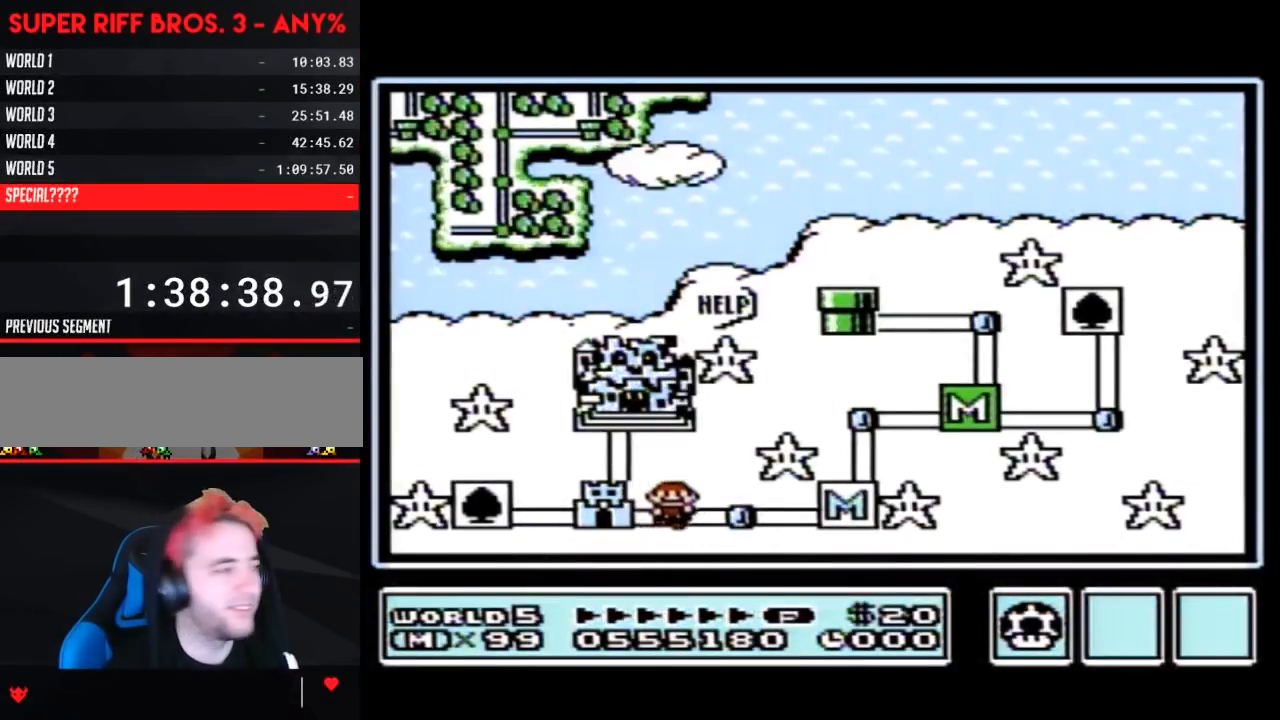
{"buttons": ["DPAD_LEFT"], "events": [[367, "DPAD_LEFT", "down"]]}
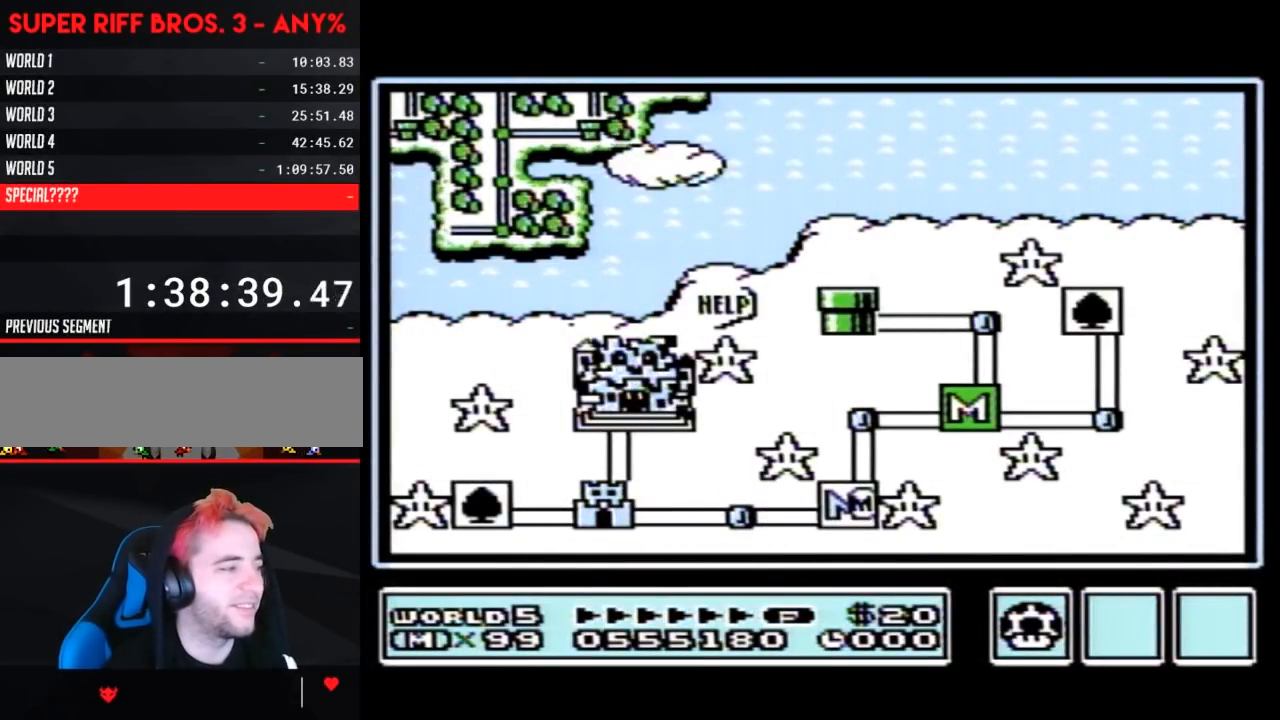
{"buttons": ["DPAD_LEFT"], "events": []}